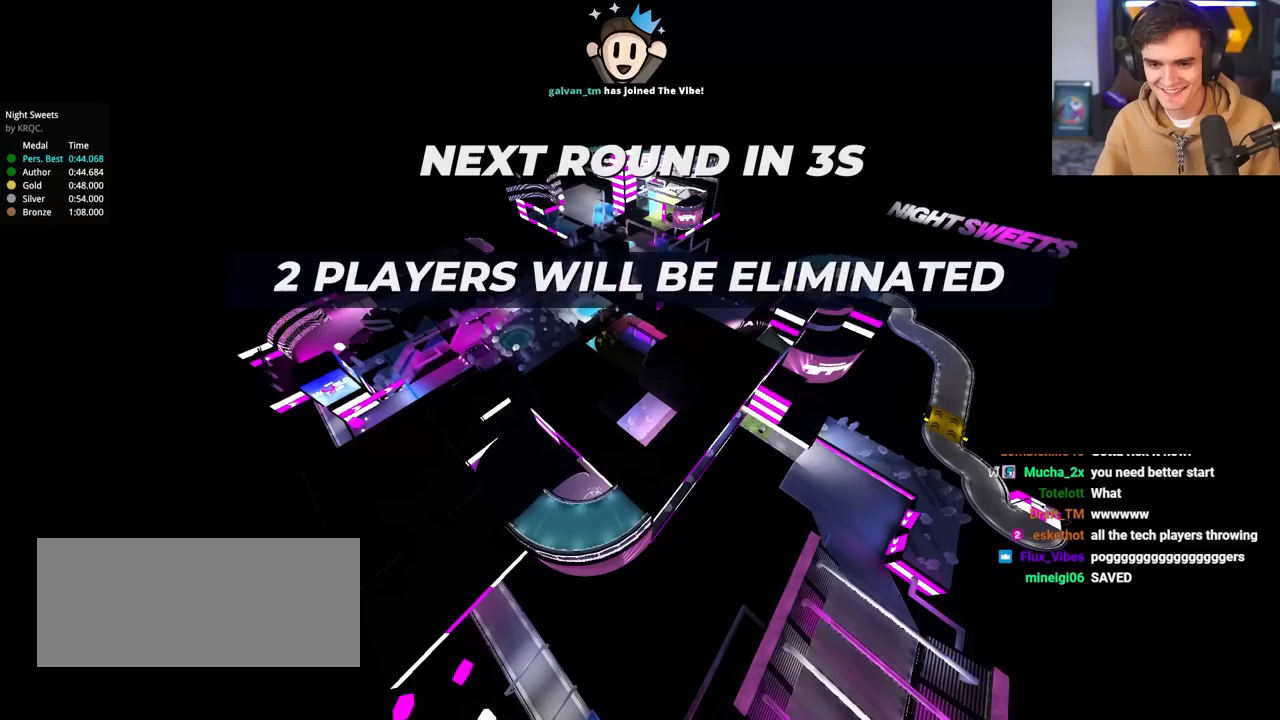
Gameplay with keyboard; each line is a JSON object with the keys held at the frame after it. "events" lists presses ("down") and releases ("up") of "brake", "down", "left", "right" and "up" between this image and that frame as [ms after this image, input, new state], when the widget could be followed in between. No other keys are recorded. Mouse input is not recorded. Key names are as the overlay labels them; some are game actions (e.g. jump) rather than physical keys.
{"keys": ["up"], "events": []}
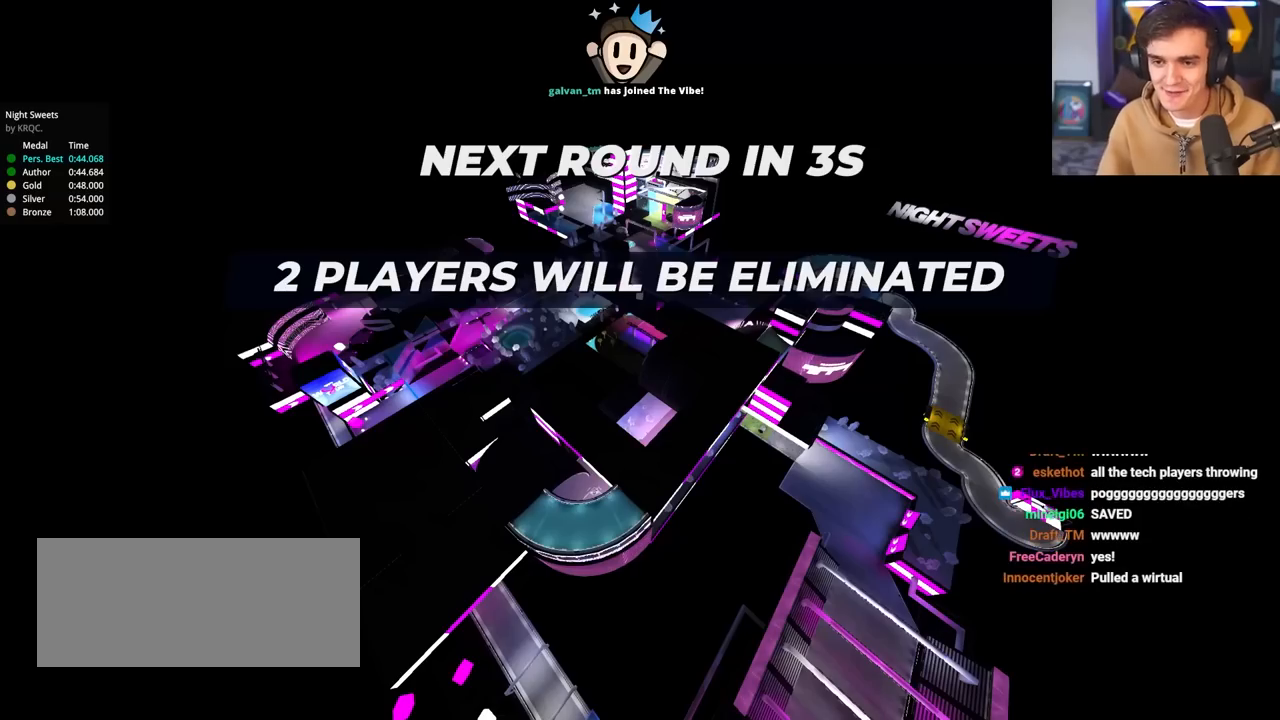
{"keys": ["up"], "events": []}
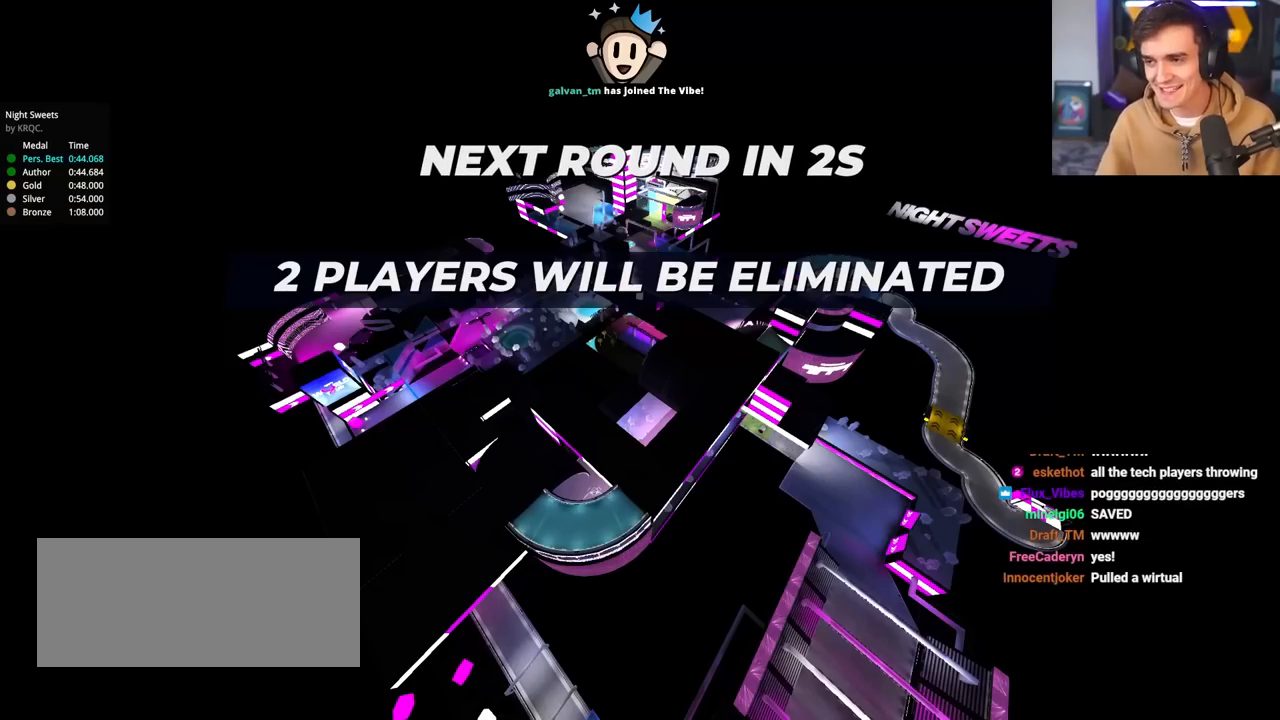
{"keys": ["up"], "events": []}
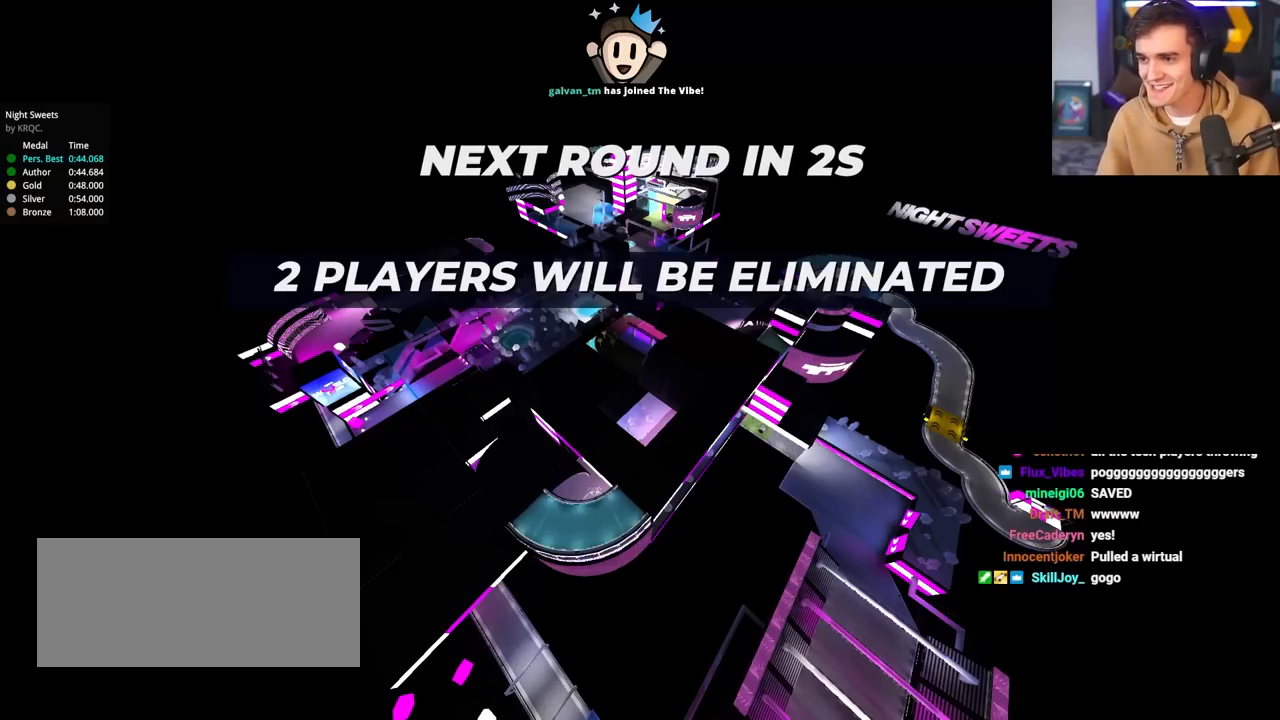
{"keys": ["up"], "events": []}
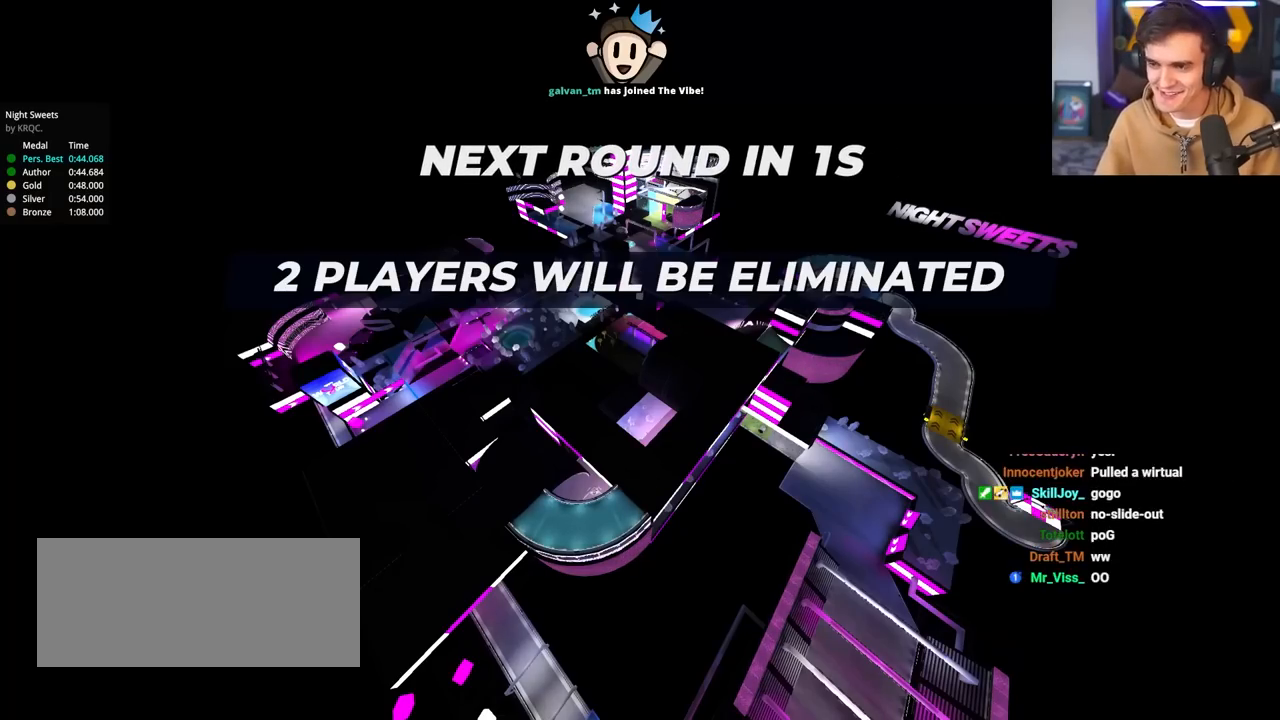
{"keys": ["up"], "events": []}
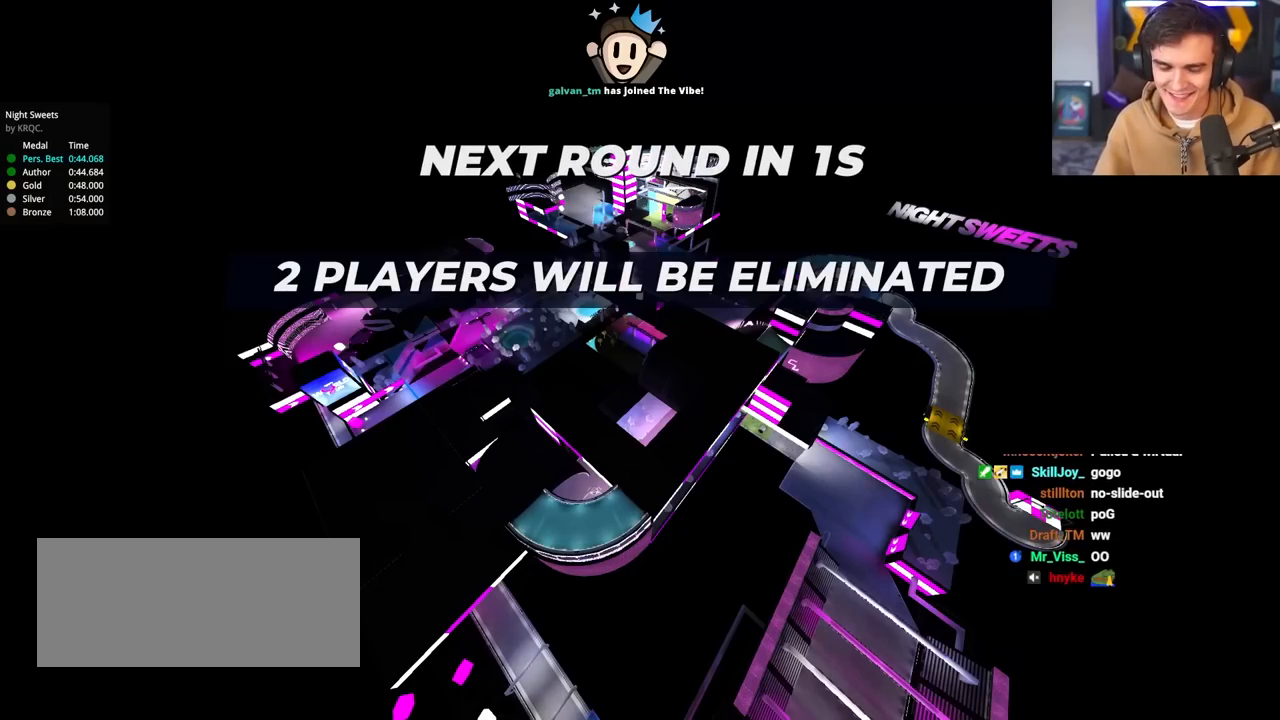
{"keys": ["up"], "events": []}
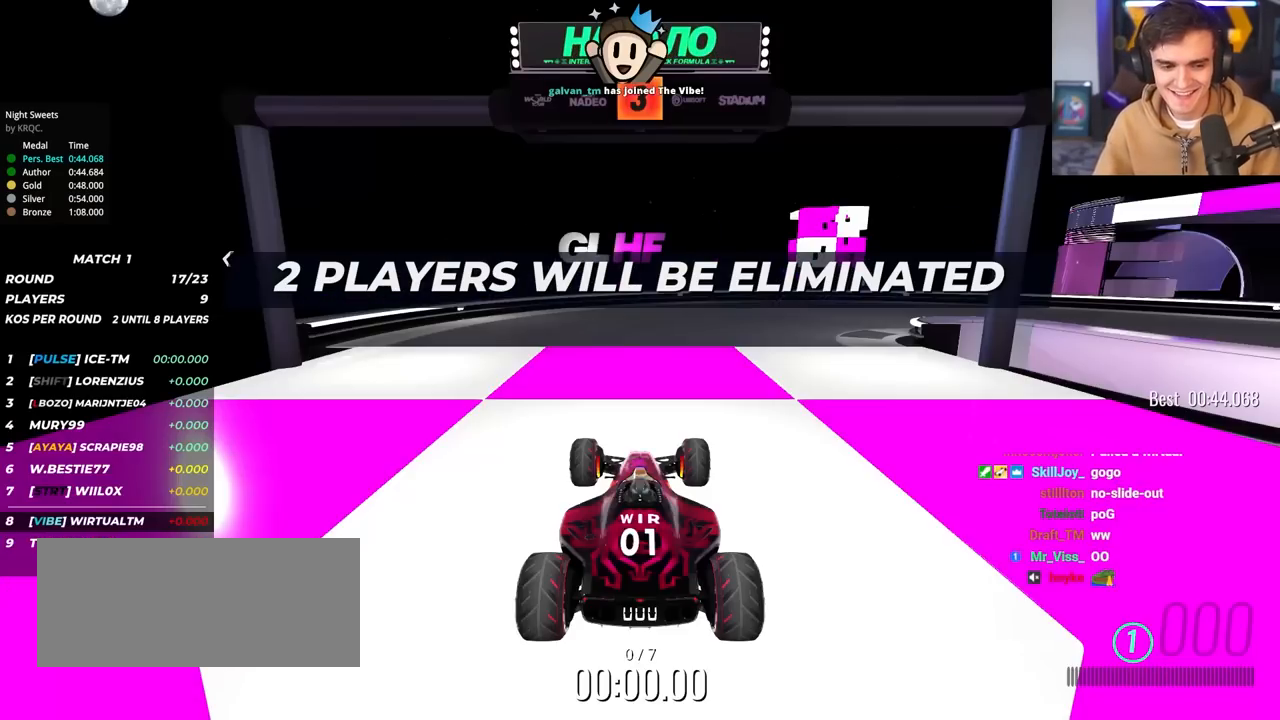
{"keys": ["up"], "events": []}
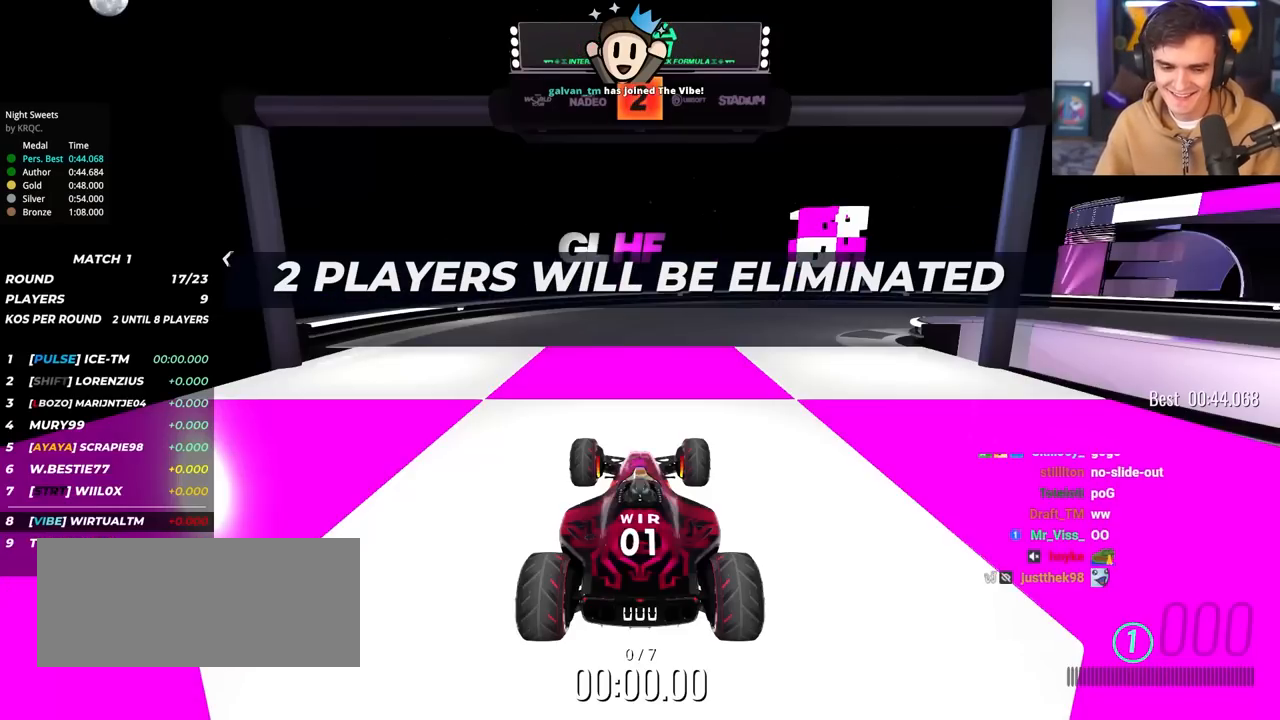
{"keys": ["up"], "events": []}
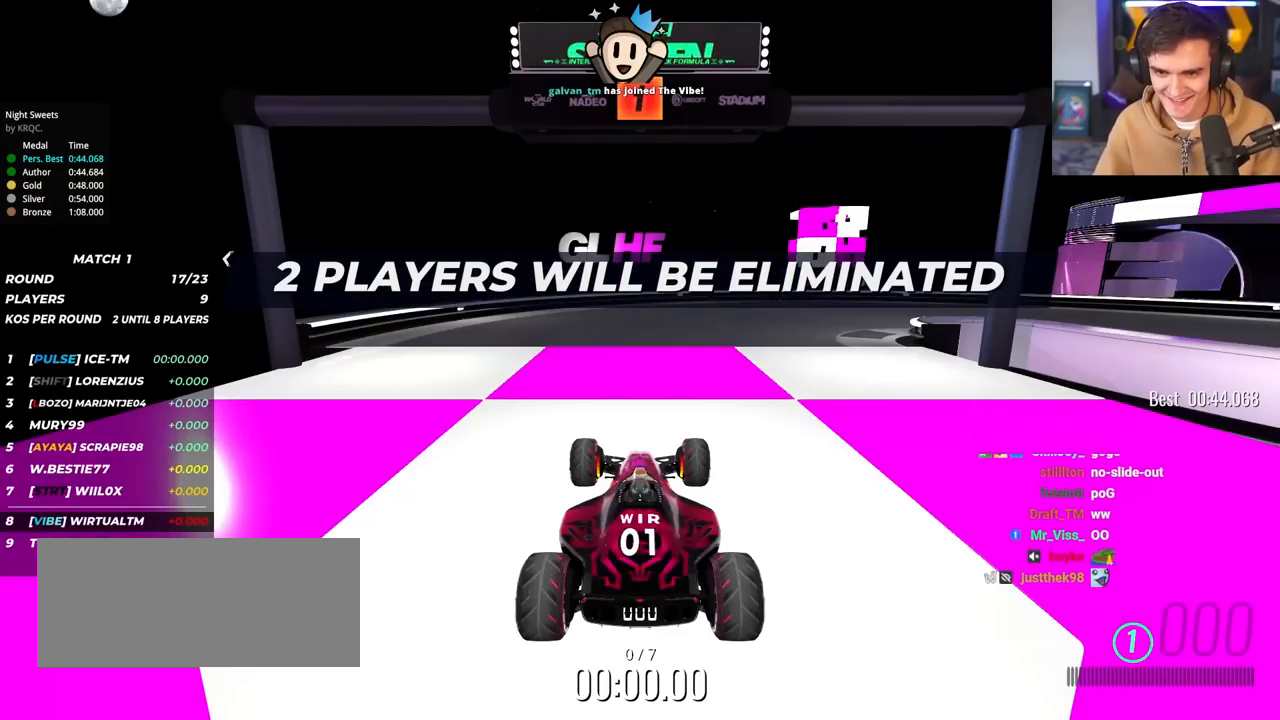
{"keys": ["right", "up"], "events": [[417, "right", "down"]]}
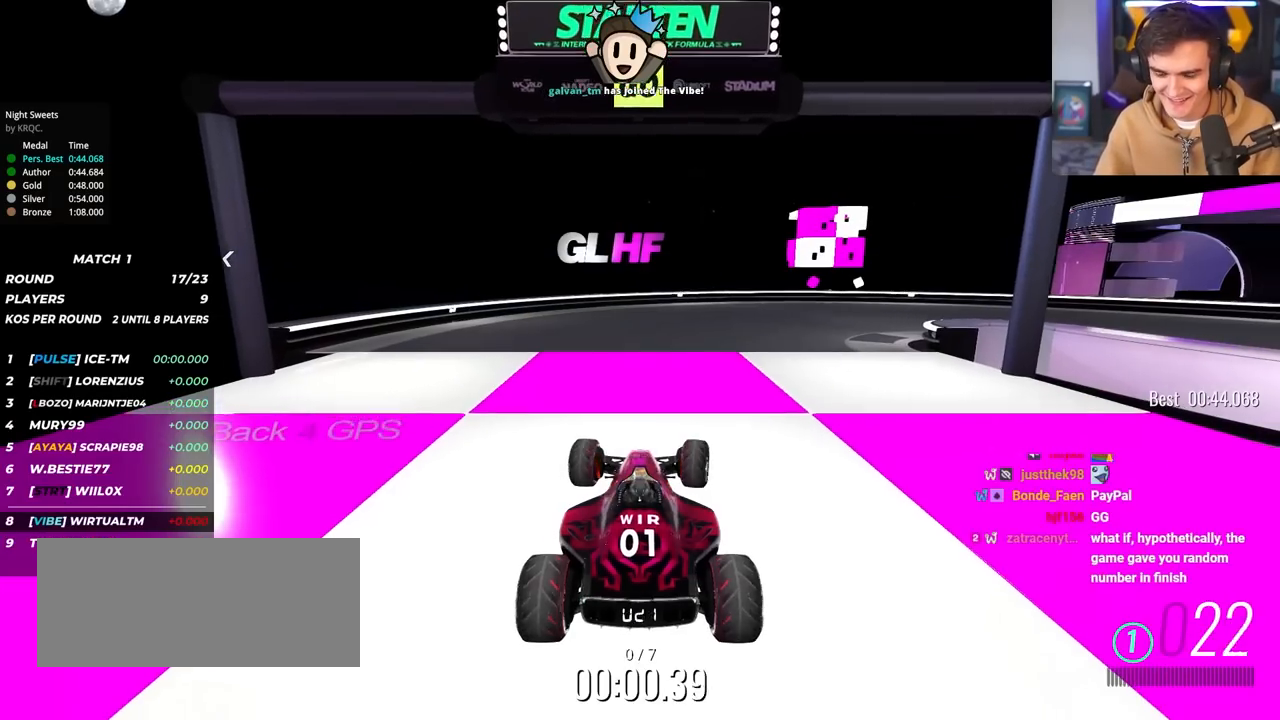
{"keys": ["right", "up"], "events": []}
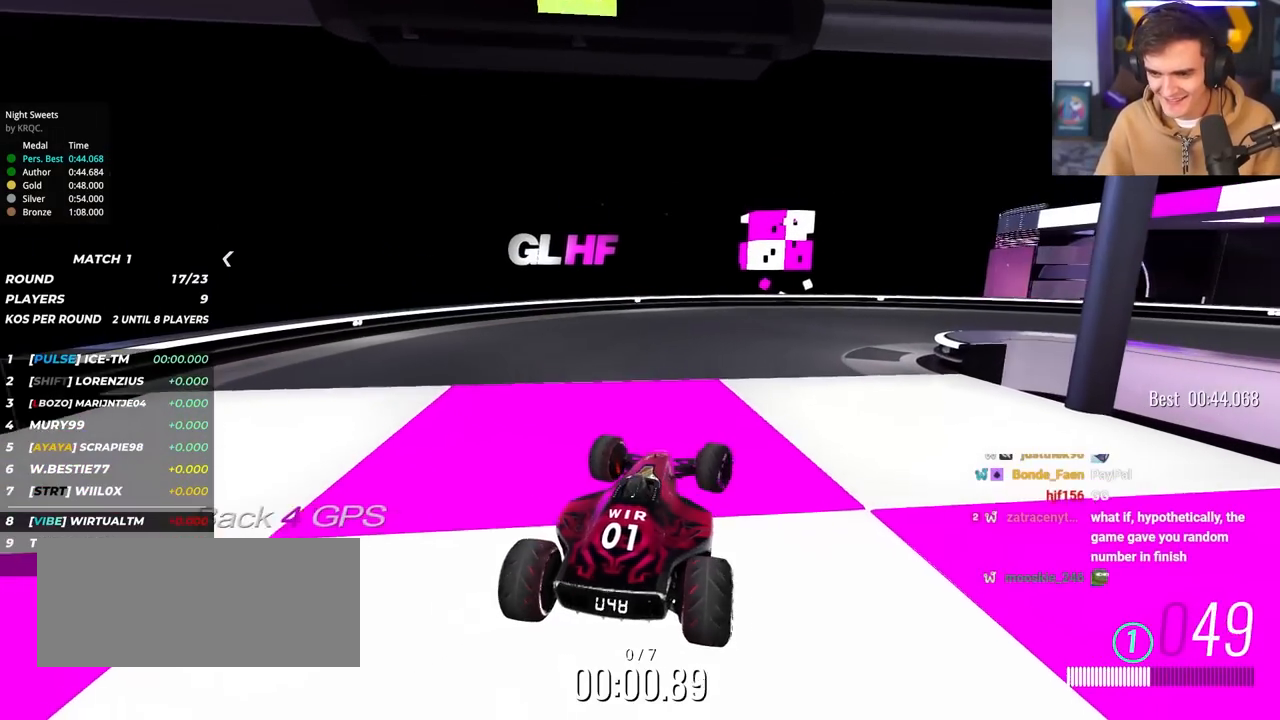
{"keys": ["right", "up"], "events": []}
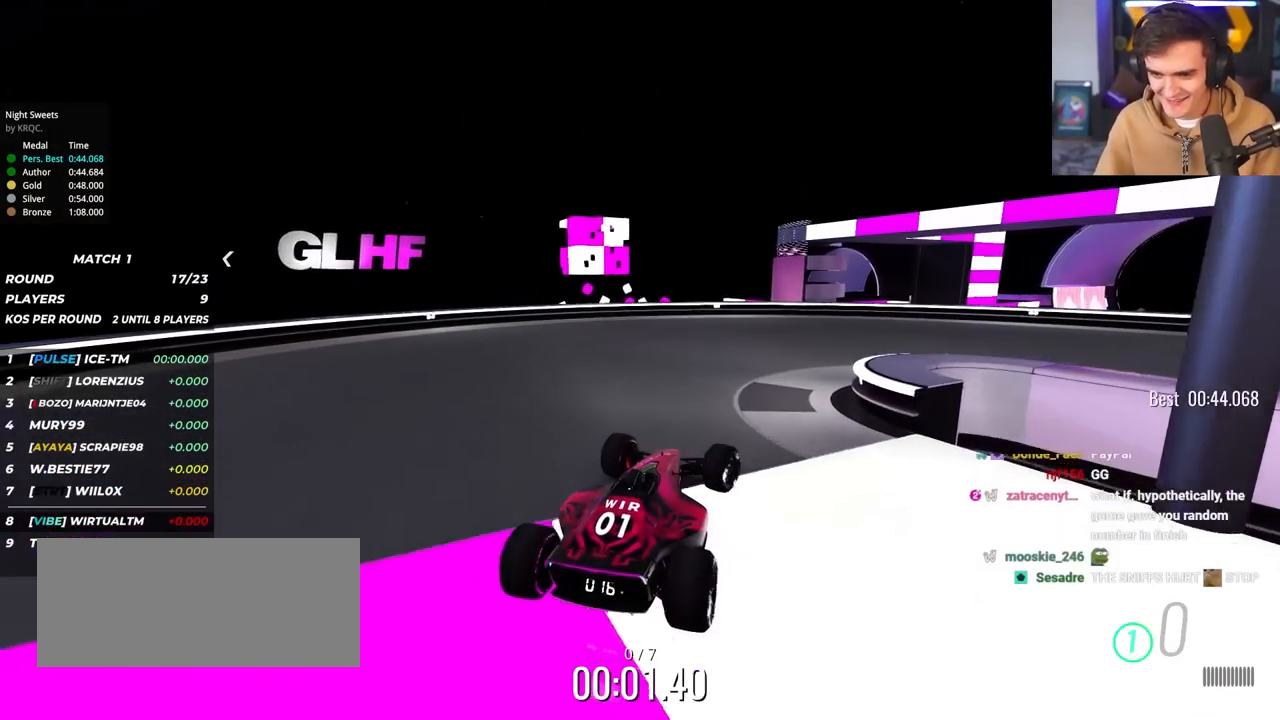
{"keys": ["right", "up"], "events": []}
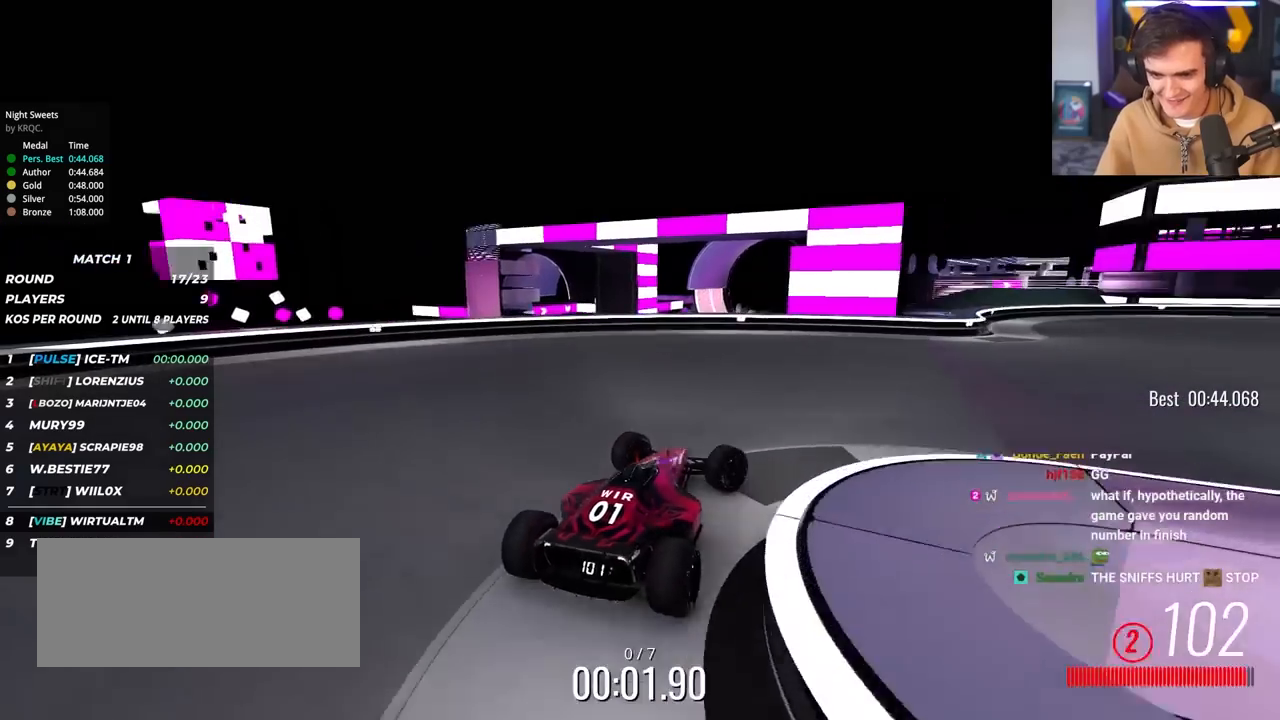
{"keys": ["right", "up"], "events": [[283, "right", "up"], [467, "right", "down"]]}
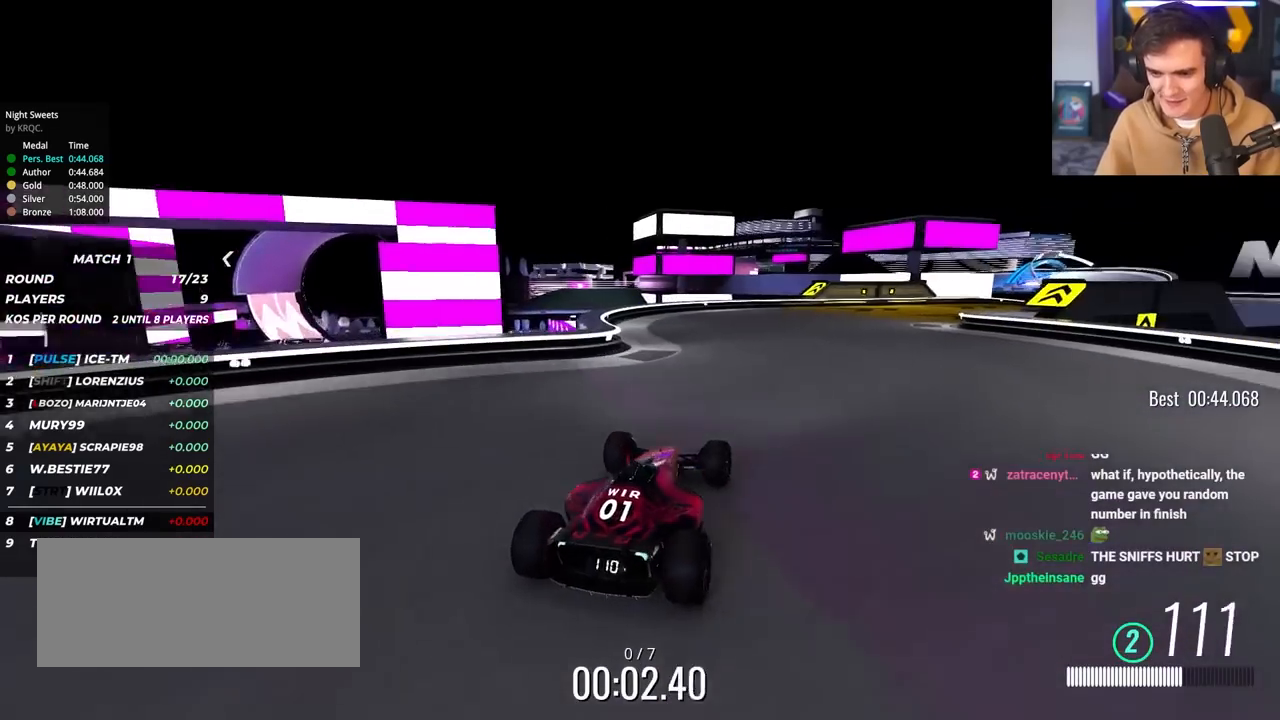
{"keys": ["up"], "events": [[117, "right", "up"], [250, "right", "down"], [350, "right", "up"]]}
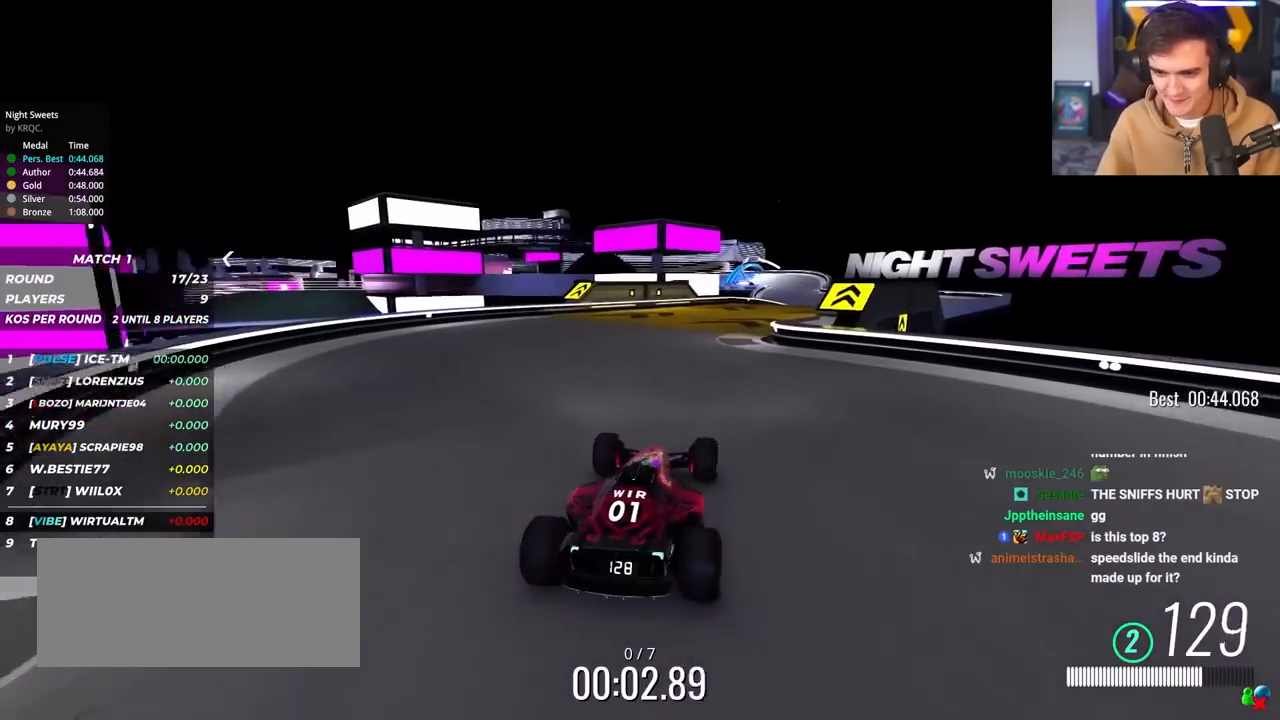
{"keys": ["right", "up"], "events": [[267, "right", "down"]]}
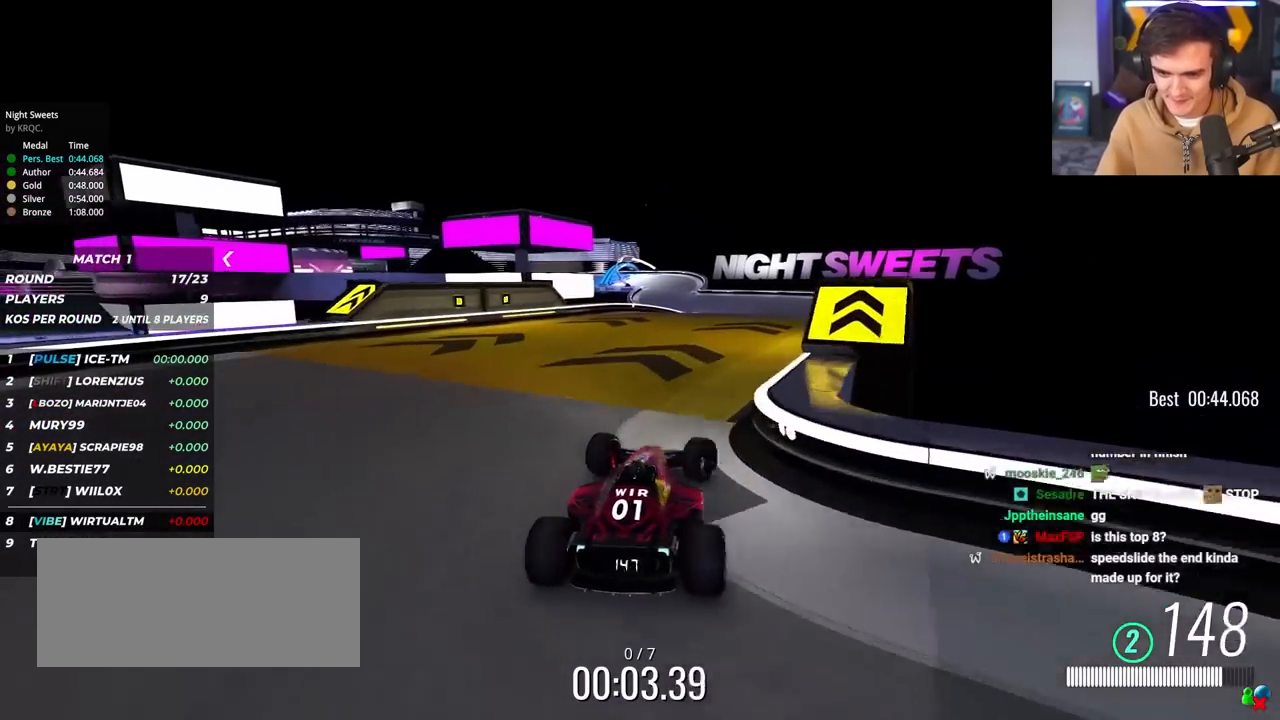
{"keys": ["up"], "events": [[183, "right", "up"], [333, "left", "down"], [433, "left", "up"]]}
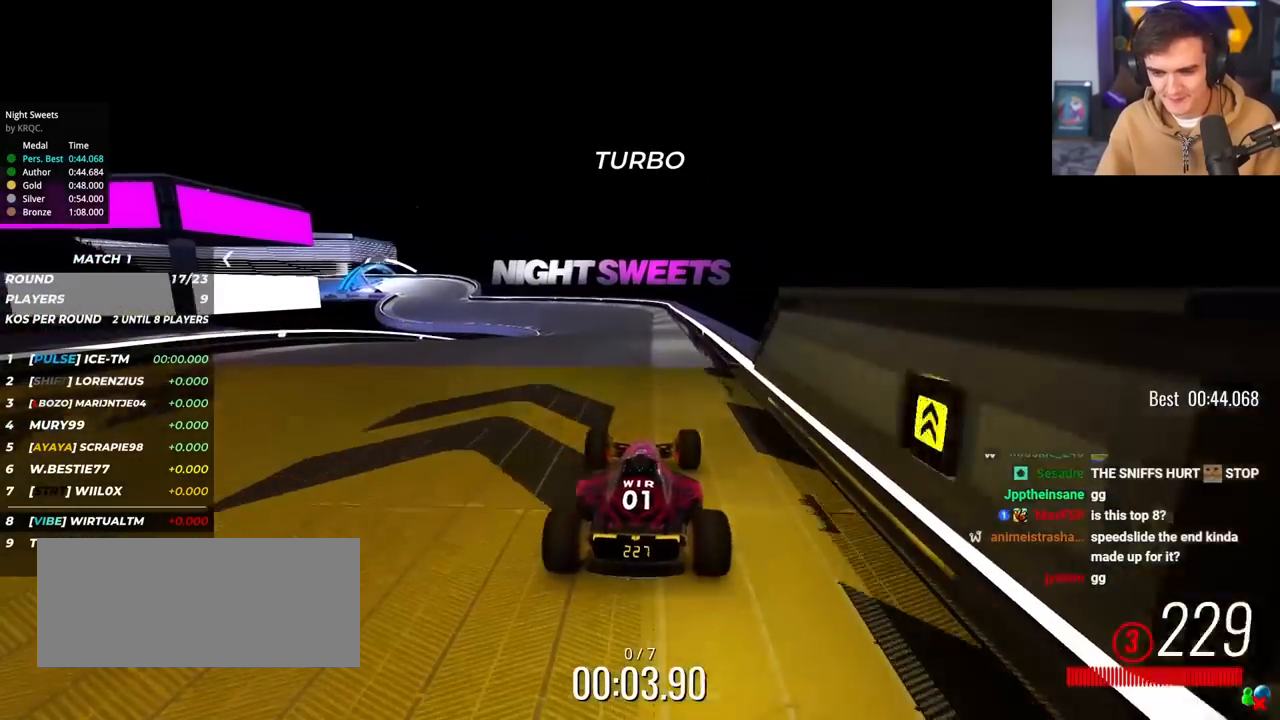
{"keys": ["left", "up"], "events": [[217, "left", "down"], [300, "left", "up"], [483, "left", "down"]]}
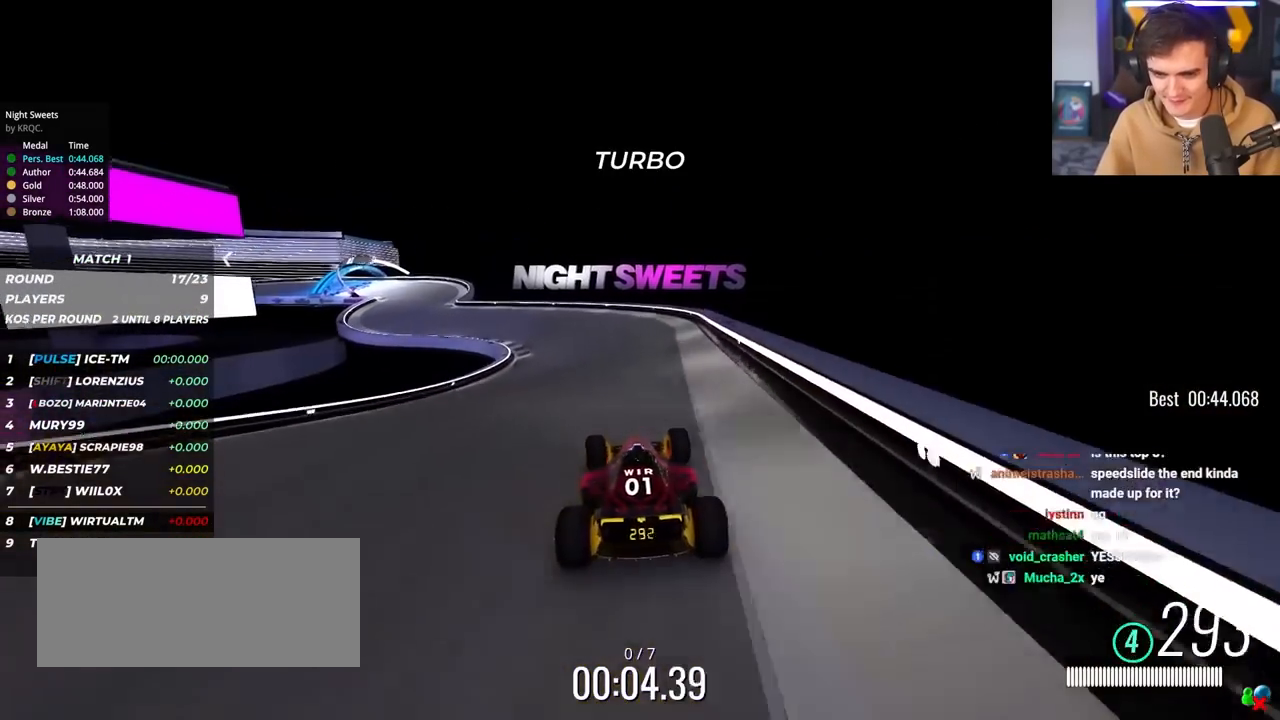
{"keys": ["left", "up"], "events": [[133, "left", "up"], [217, "left", "down"], [367, "left", "up"], [417, "left", "down"]]}
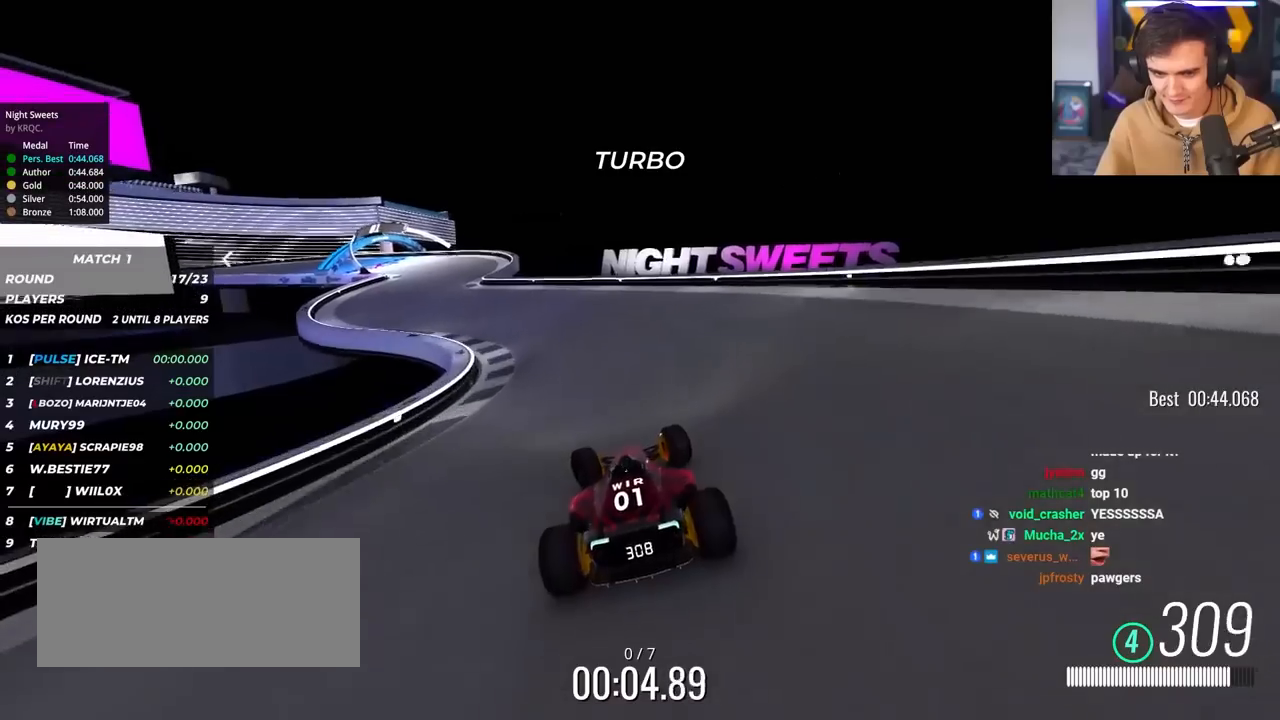
{"keys": ["left", "up"], "events": [[50, "left", "up"], [100, "left", "down"]]}
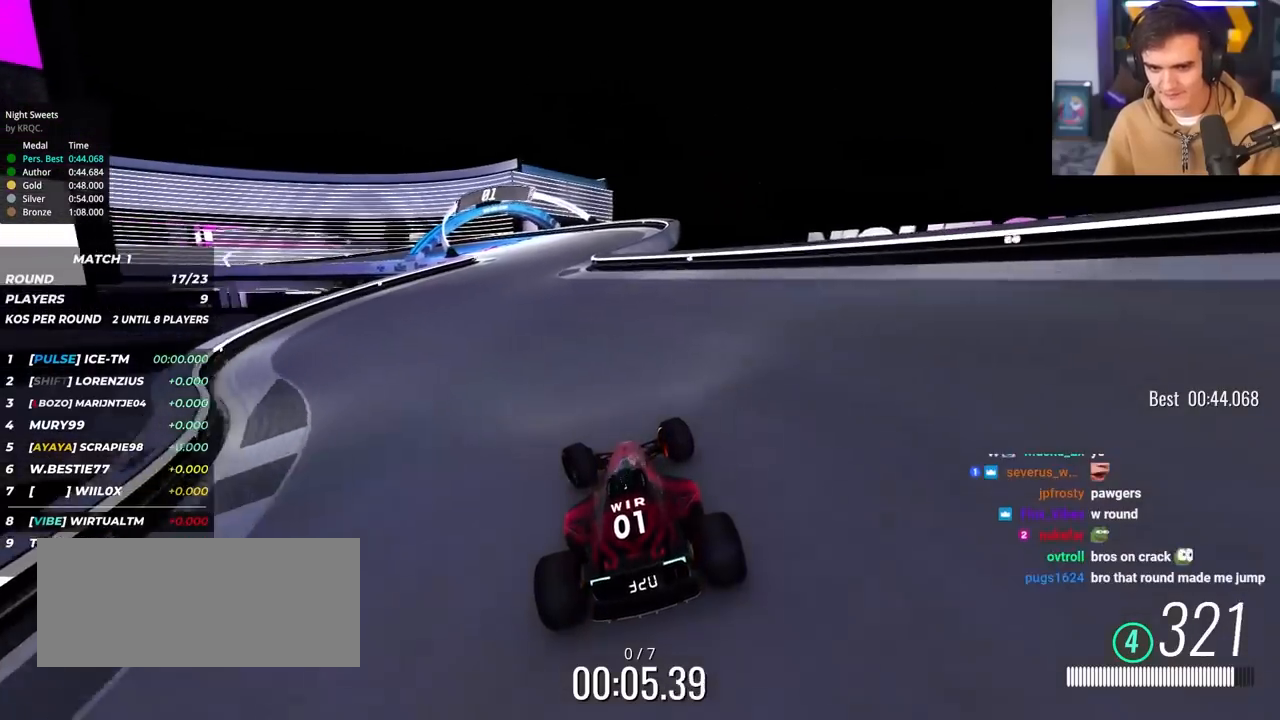
{"keys": ["brake", "left", "up"], "events": [[117, "brake", "down"]]}
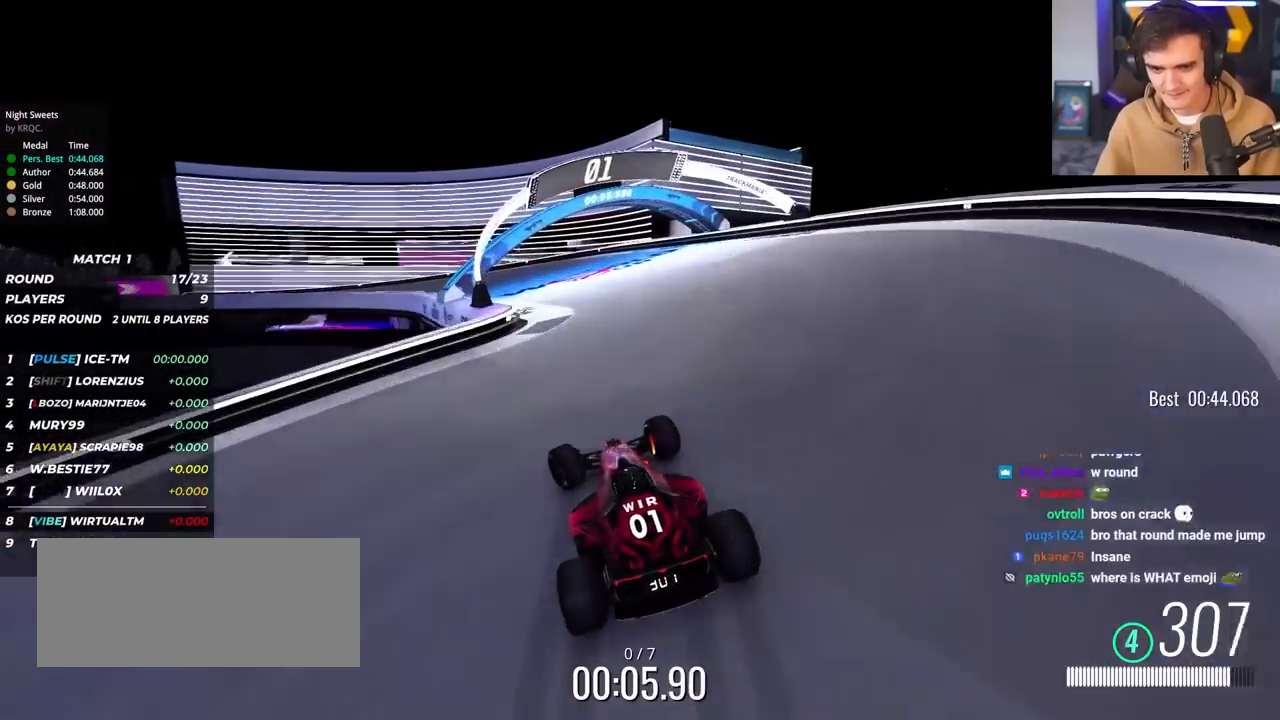
{"keys": ["left", "up"], "events": [[83, "brake", "up"], [417, "up", "up"], [450, "up", "down"]]}
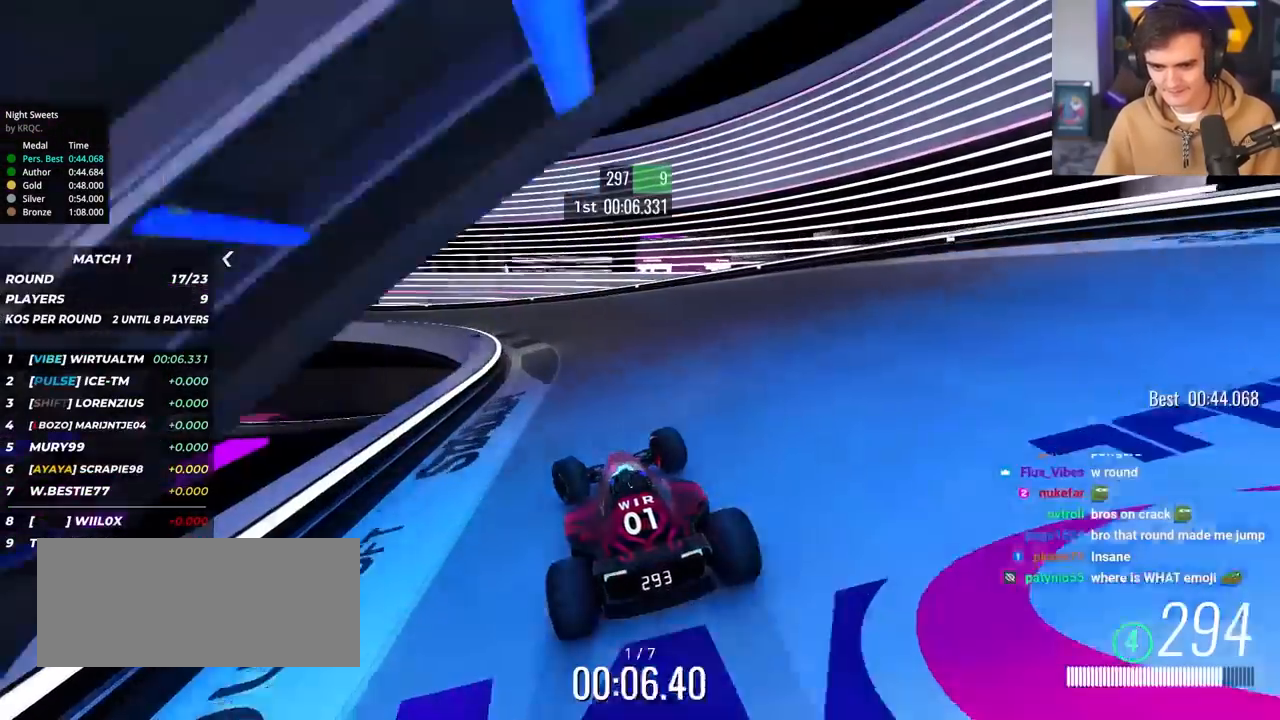
{"keys": ["left", "up"], "events": []}
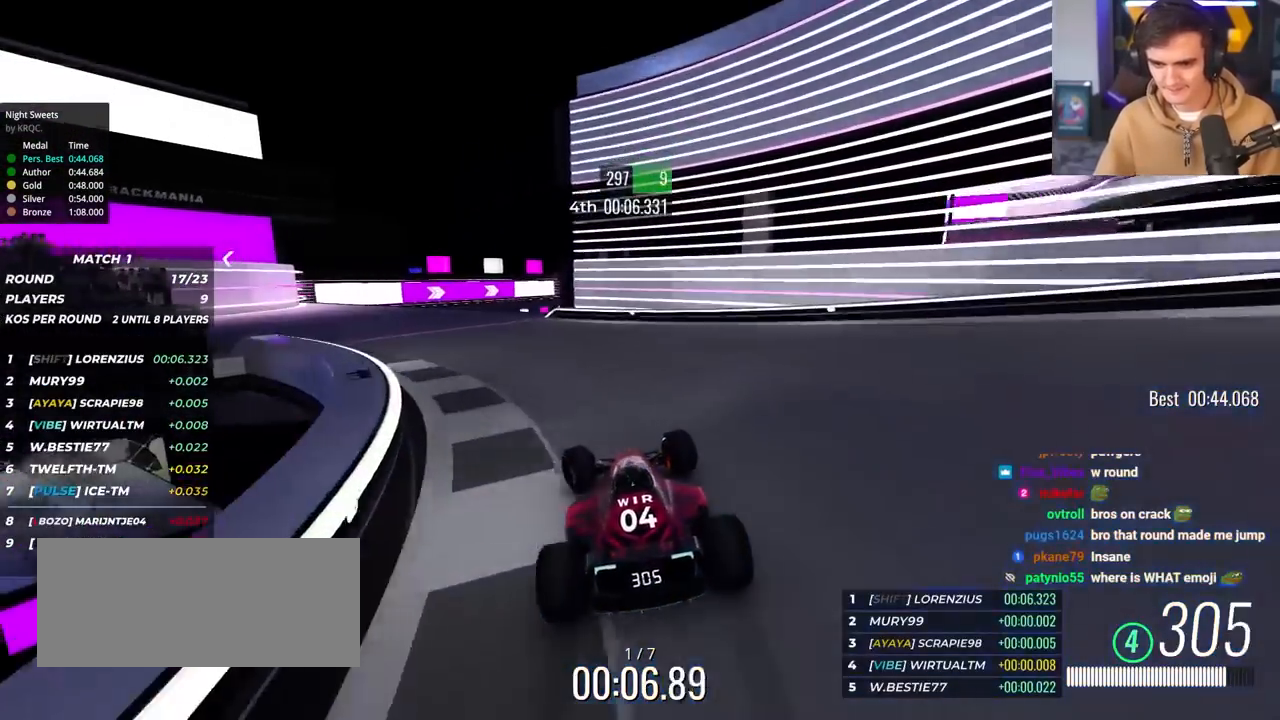
{"keys": ["left", "up"], "events": []}
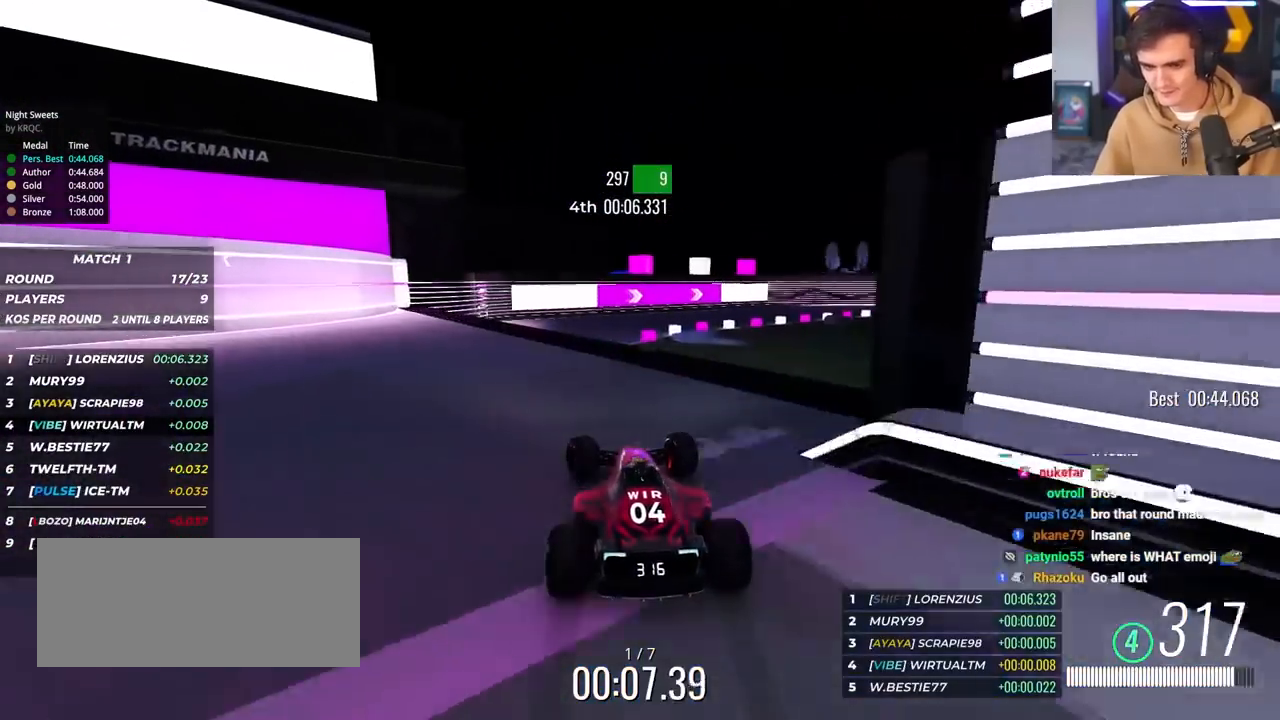
{"keys": ["right", "up"], "events": [[33, "left", "up"], [183, "right", "down"]]}
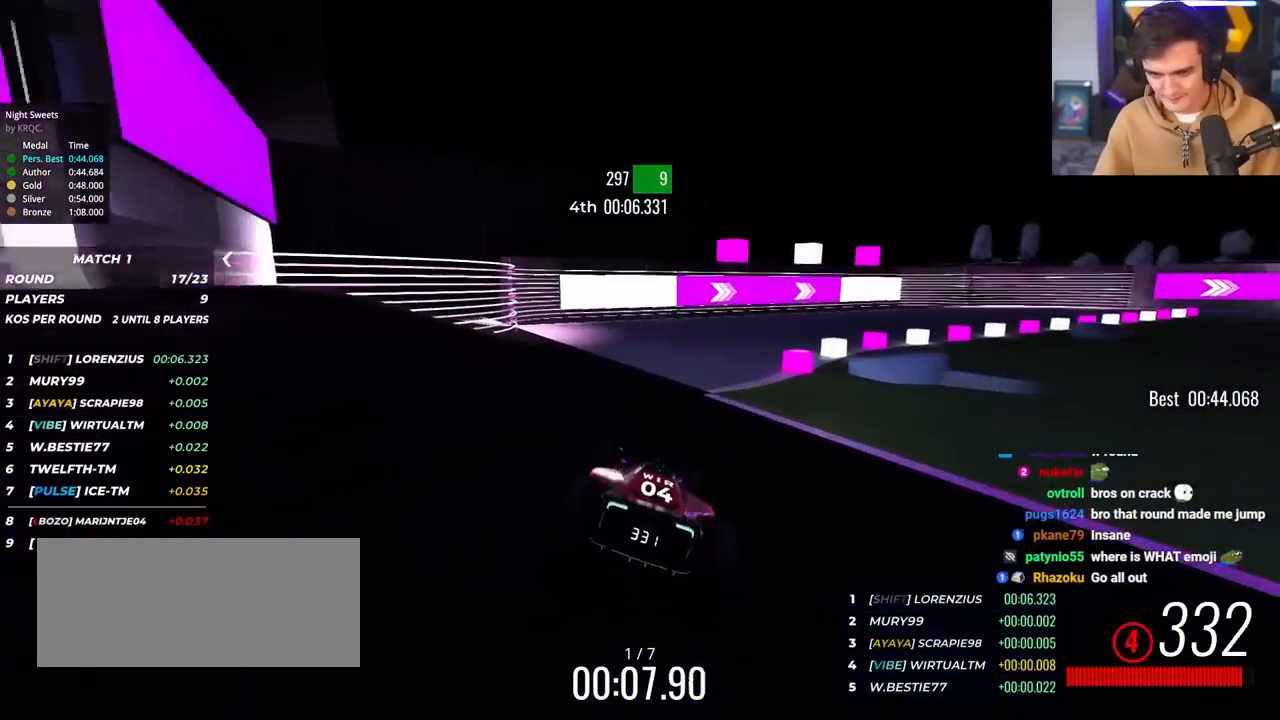
{"keys": ["right", "up"], "events": []}